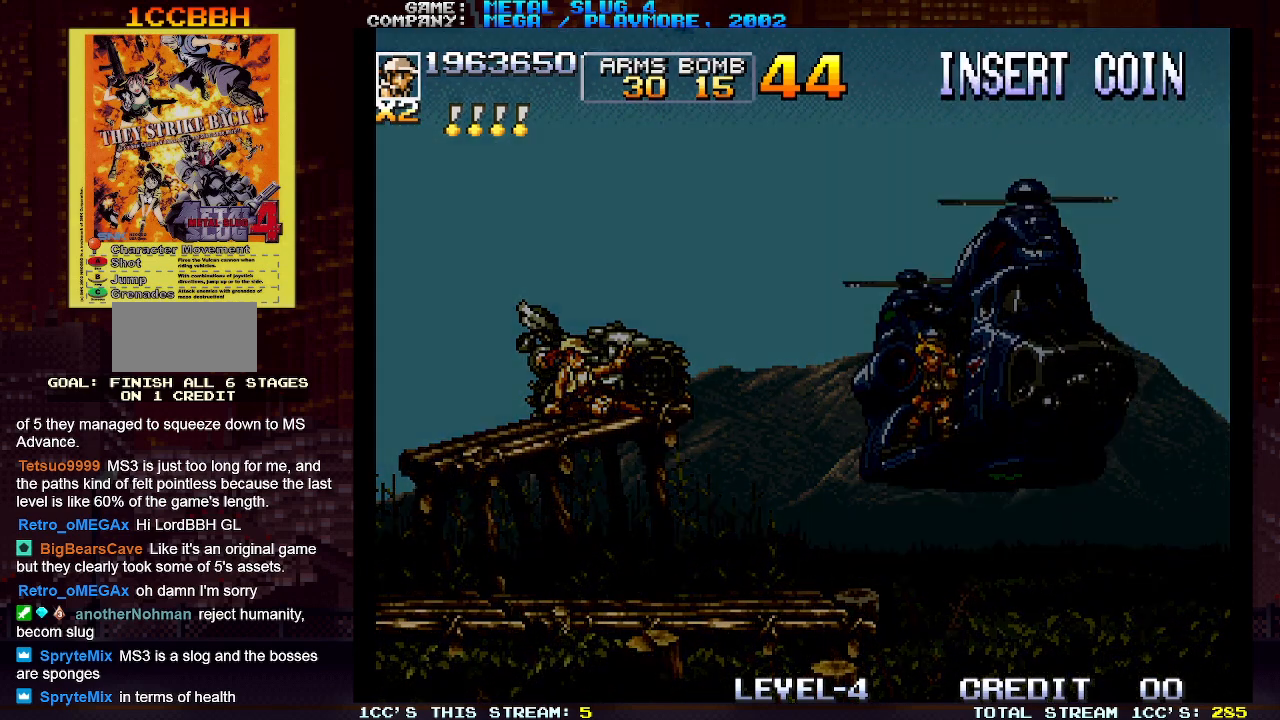
Gameplay with a controller (arcade stick); each line is a JSON object with the inputs held at the frame after it (dt_ms = milliseconds from this image to that frame). "events" lists button and stick changes between this image and that frame as [ms after this image, input, new state], when the widget could be followed in between. Not read: L3 R3.
{"dt_ms": 500, "buttons": [], "left_stick": "right", "events": [[133, "left_stick", "right"], [233, "left_stick", "left"], [333, "left_stick", "right"], [417, "left_stick", "left"], [500, "left_stick", "right"]]}
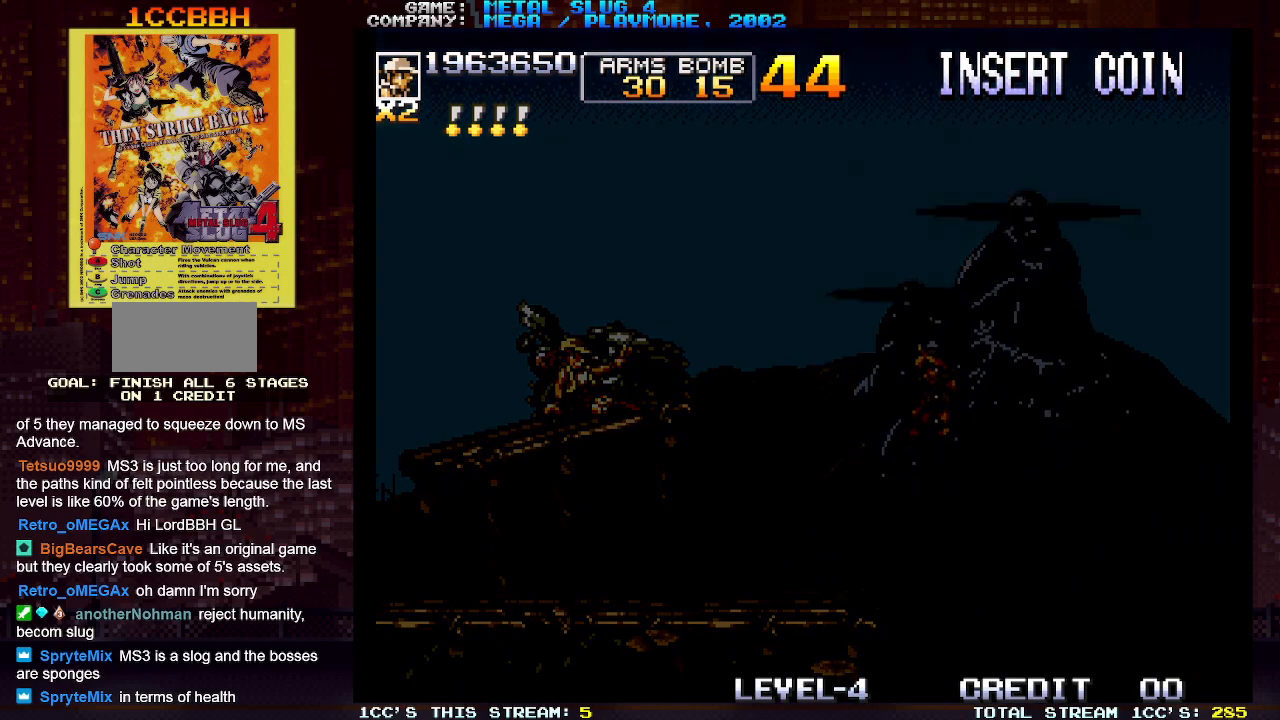
{"dt_ms": 500, "buttons": [], "left_stick": "down-right", "events": [[83, "left_stick", "left"], [200, "left_stick", "down-right"]]}
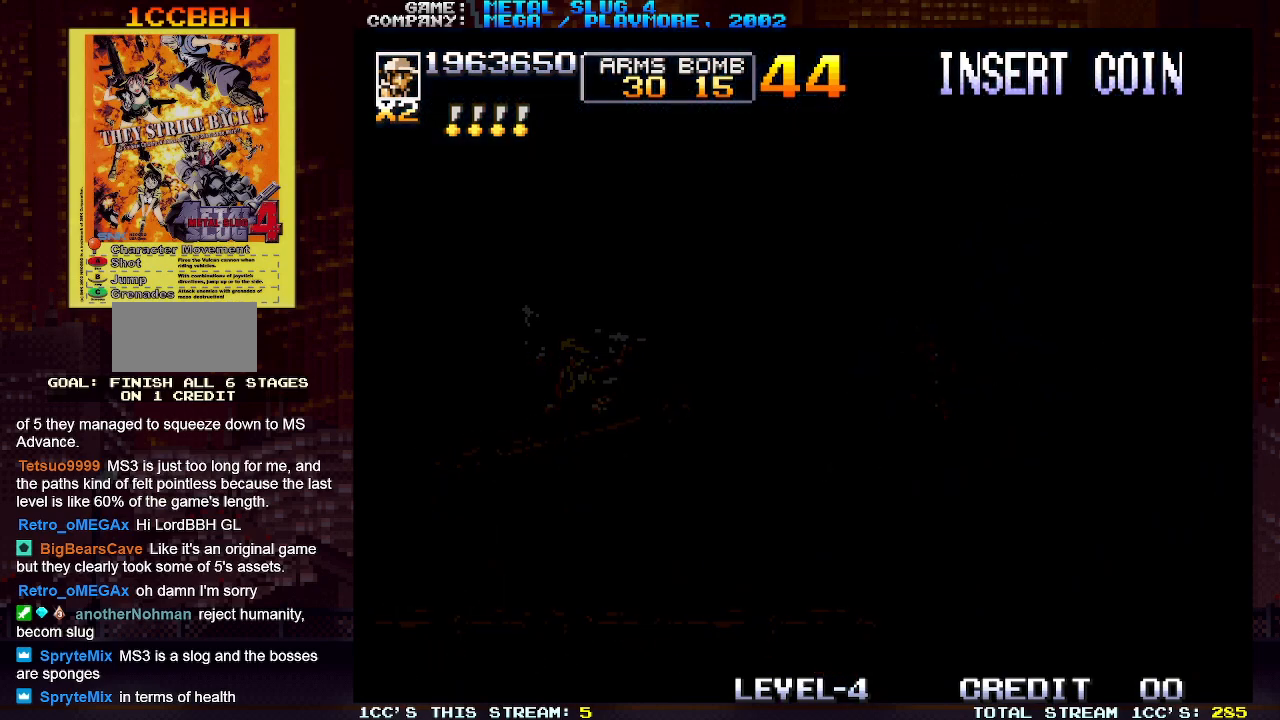
{"dt_ms": 500, "buttons": [], "left_stick": "center", "events": [[150, "left_stick", "center"]]}
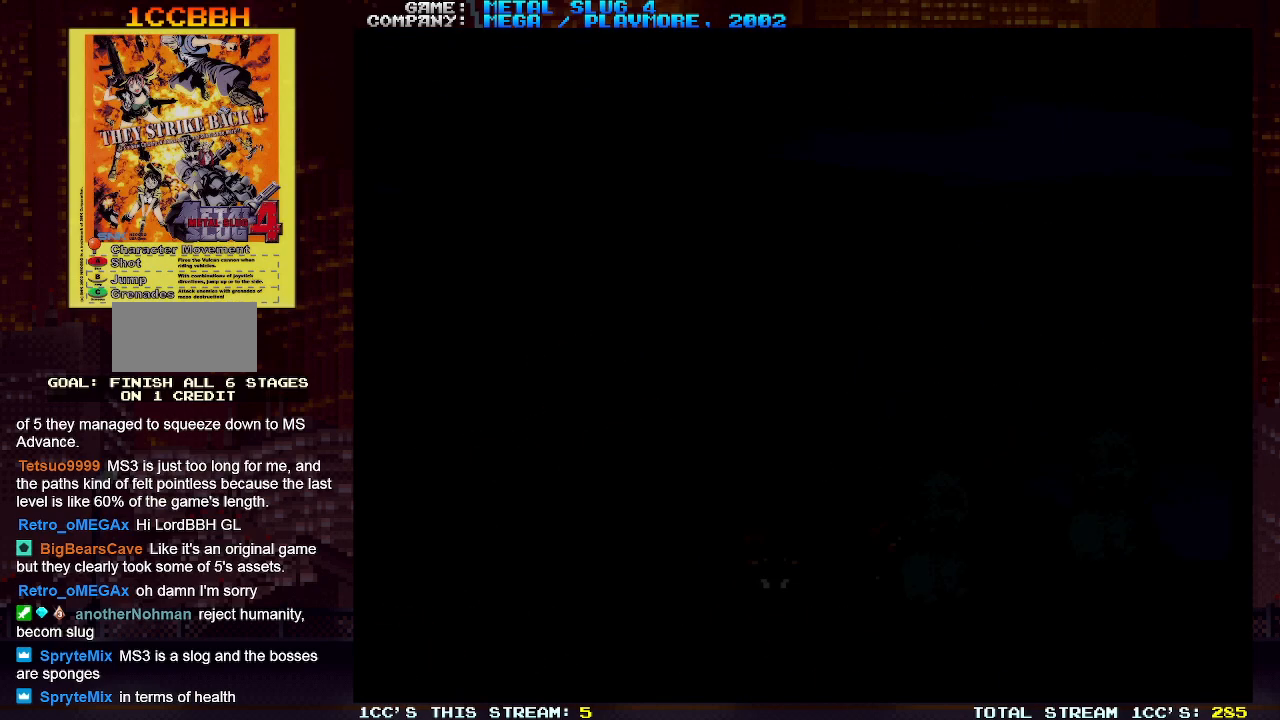
{"dt_ms": 500, "buttons": [], "left_stick": "center", "events": []}
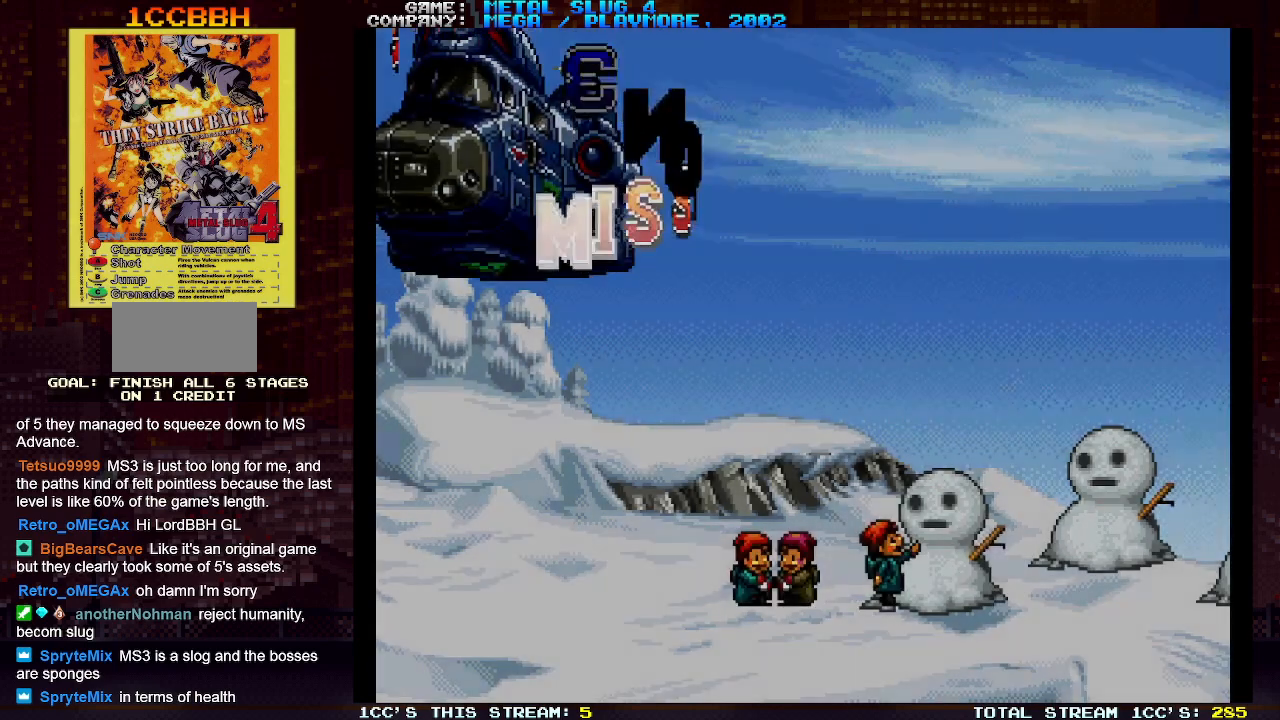
{"dt_ms": 500, "buttons": [], "left_stick": "right", "events": [[217, "left_stick", "right"], [383, "TRIANGLE", "down"], [417, "TRIANGLE", "up"]]}
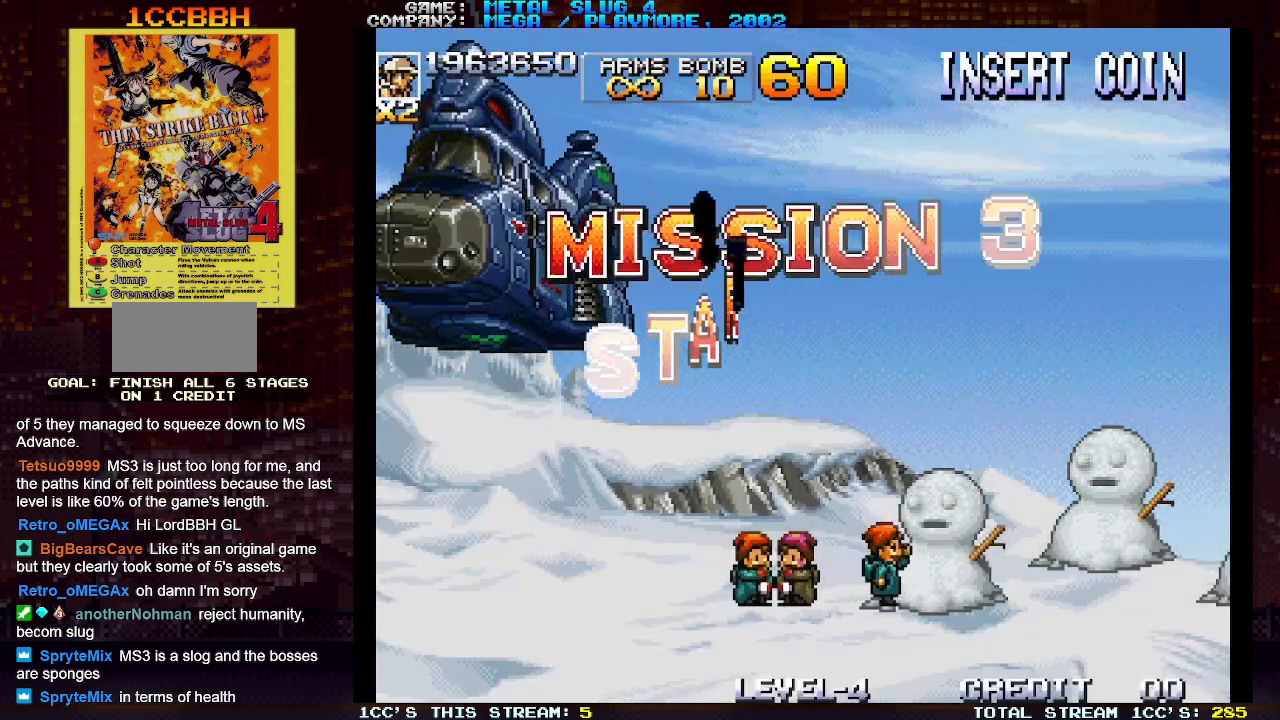
{"dt_ms": 500, "buttons": ["TRIANGLE"], "left_stick": "right", "events": [[17, "TRIANGLE", "down"], [33, "SQUARE", "down"], [83, "SQUARE", "up"], [83, "TRIANGLE", "up"], [183, "TRIANGLE", "down"], [217, "SQUARE", "down"], [233, "TRIANGLE", "up"], [267, "SQUARE", "up"], [333, "TRIANGLE", "down"], [383, "SQUARE", "down"], [400, "TRIANGLE", "up"], [450, "SQUARE", "up"], [483, "TRIANGLE", "down"]]}
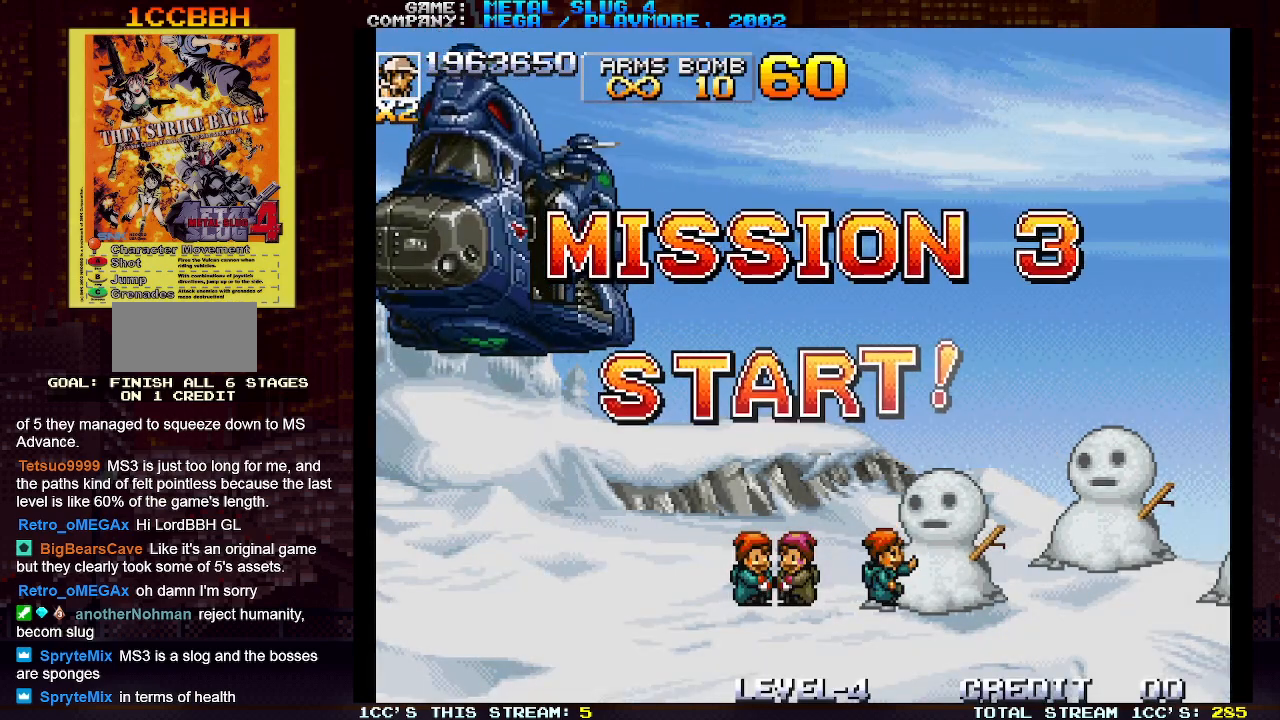
{"dt_ms": 500, "buttons": ["SQUARE"], "left_stick": "right", "events": [[50, "SQUARE", "down"], [67, "TRIANGLE", "up"], [150, "SQUARE", "up"], [167, "TRIANGLE", "down"], [233, "SQUARE", "down"], [250, "TRIANGLE", "up"], [317, "SQUARE", "up"], [350, "TRIANGLE", "down"], [417, "SQUARE", "down"], [433, "TRIANGLE", "up"]]}
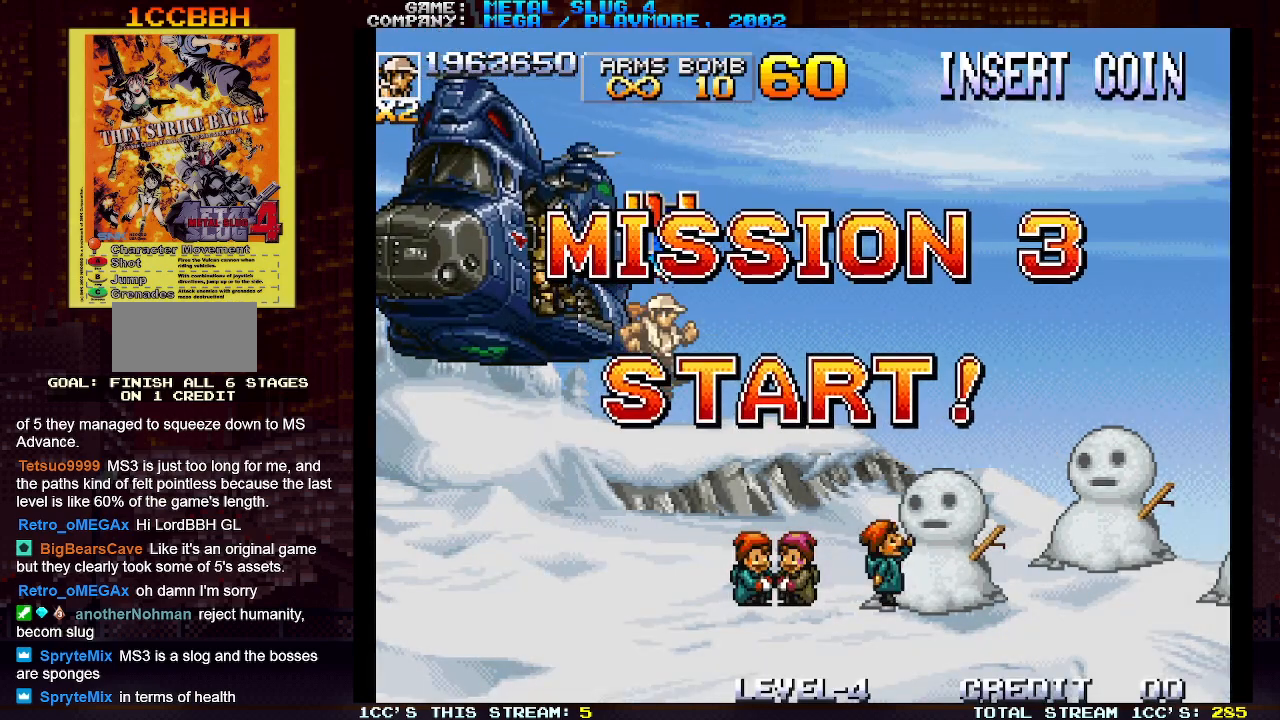
{"dt_ms": 500, "buttons": ["SQUARE"], "left_stick": "right", "events": [[17, "SQUARE", "up"], [267, "SQUARE", "down"], [317, "SQUARE", "up"], [350, "SQUARE", "down"], [383, "SQUARE", "up"], [483, "SQUARE", "down"]]}
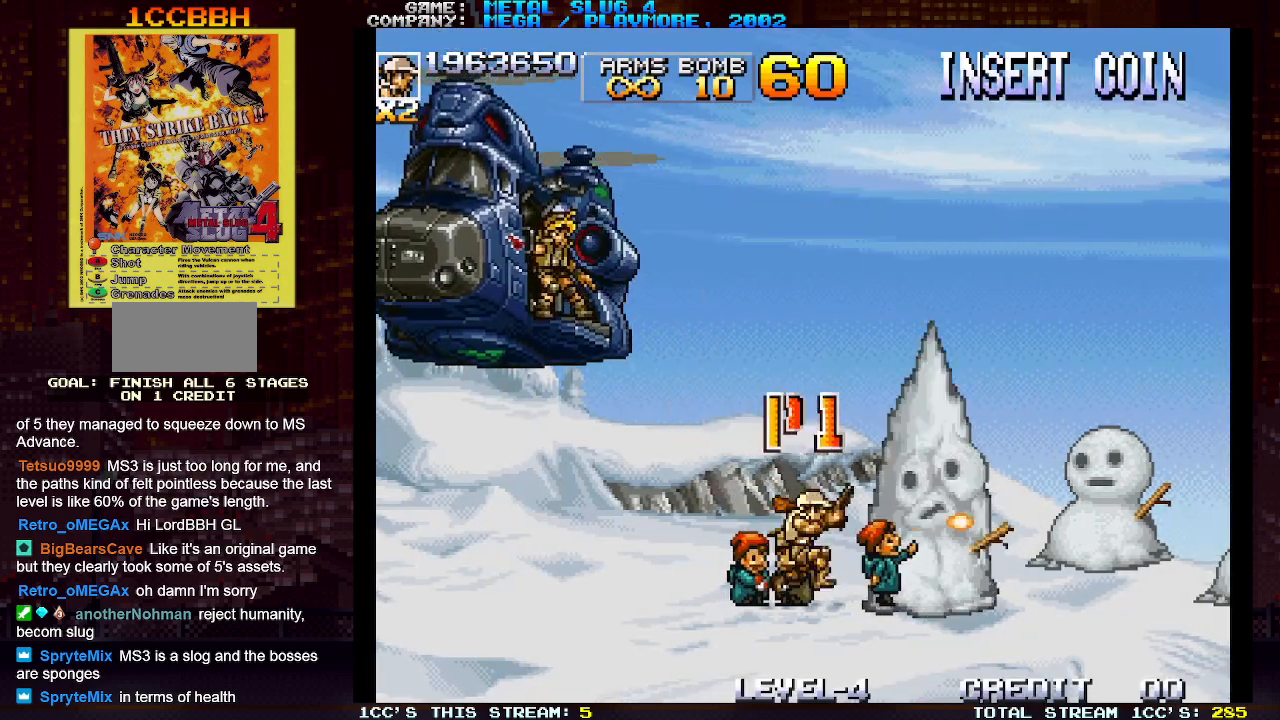
{"dt_ms": 500, "buttons": [], "left_stick": "right", "events": [[67, "SQUARE", "up"], [67, "TRIANGLE", "down"], [150, "SQUARE", "down"], [150, "TRIANGLE", "up"], [233, "SQUARE", "up"], [233, "TRIANGLE", "down"], [317, "SQUARE", "down"], [333, "TRIANGLE", "up"], [400, "SQUARE", "up"]]}
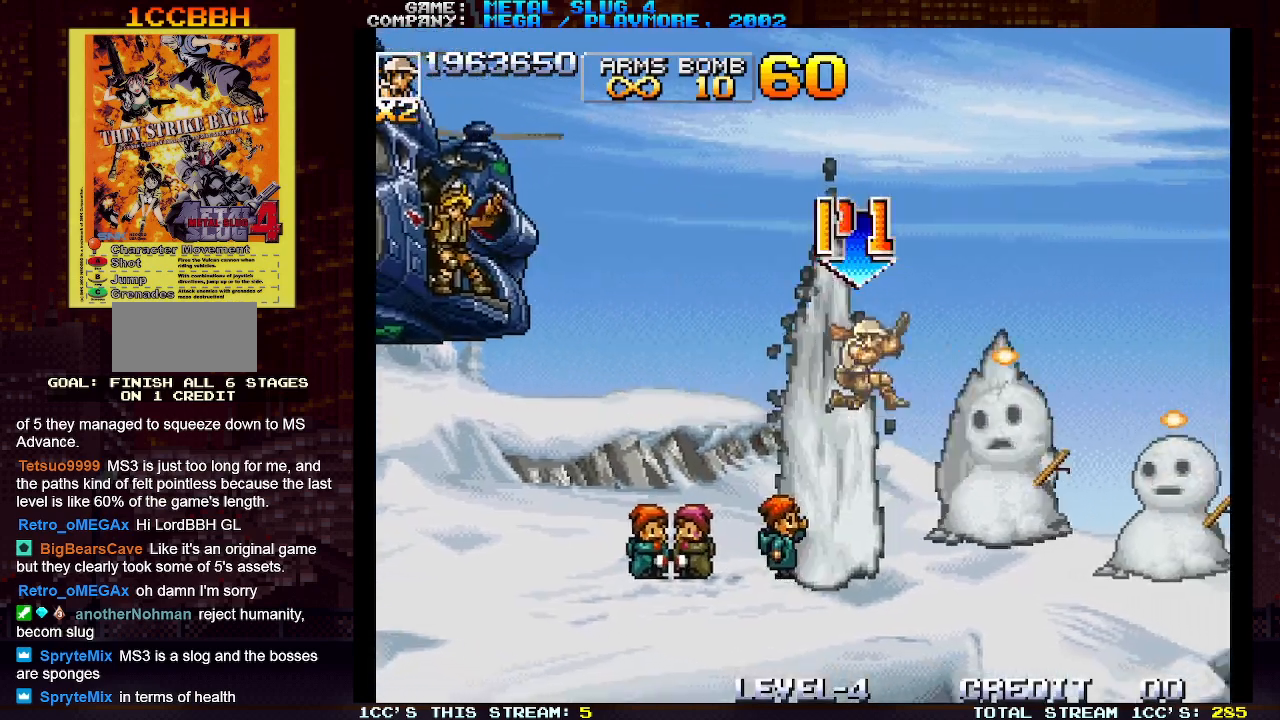
{"dt_ms": 500, "buttons": ["SQUARE"], "left_stick": "right", "events": [[283, "SQUARE", "down"], [350, "SQUARE", "up"], [433, "SQUARE", "down"], [483, "SQUARE", "up"], [500, "SQUARE", "down"]]}
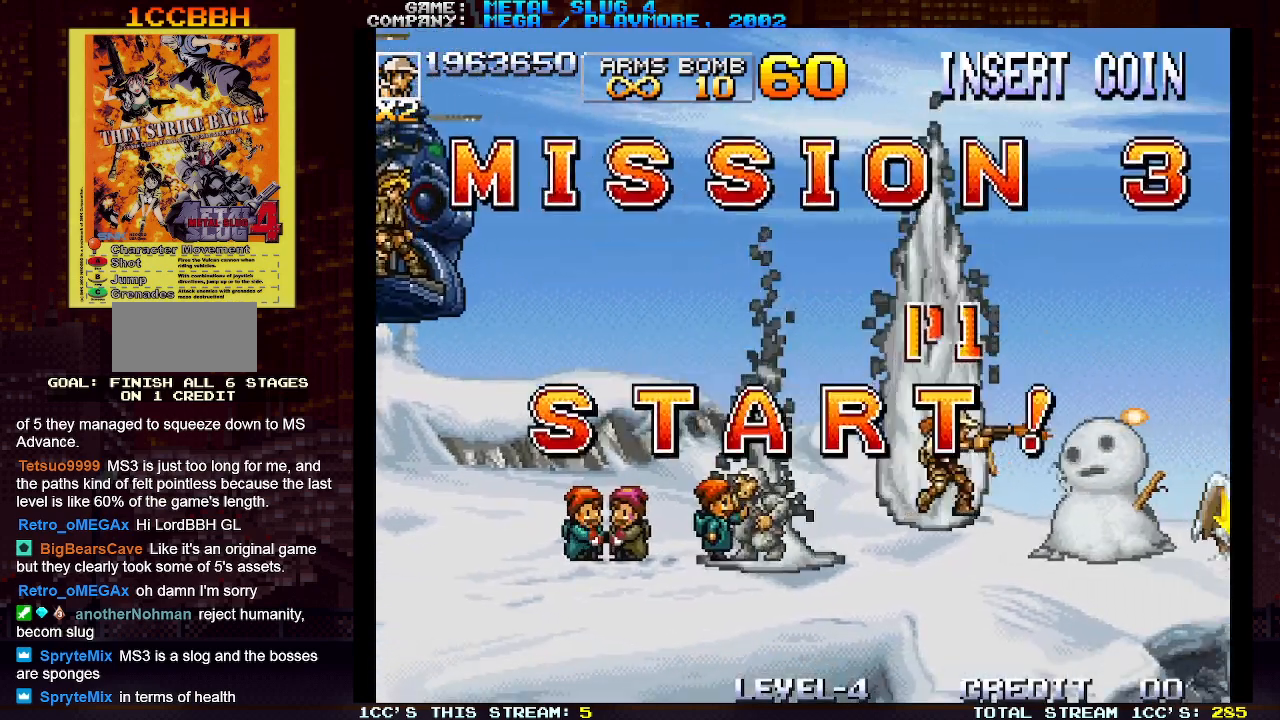
{"dt_ms": 500, "buttons": [], "left_stick": "right", "events": [[67, "SQUARE", "up"], [133, "SQUARE", "down"], [150, "SQUARE", "up"], [200, "SQUARE", "down"], [217, "SQUARE", "up"], [300, "SQUARE", "down"], [333, "SQUARE", "up"], [383, "SQUARE", "down"], [400, "SQUARE", "up"]]}
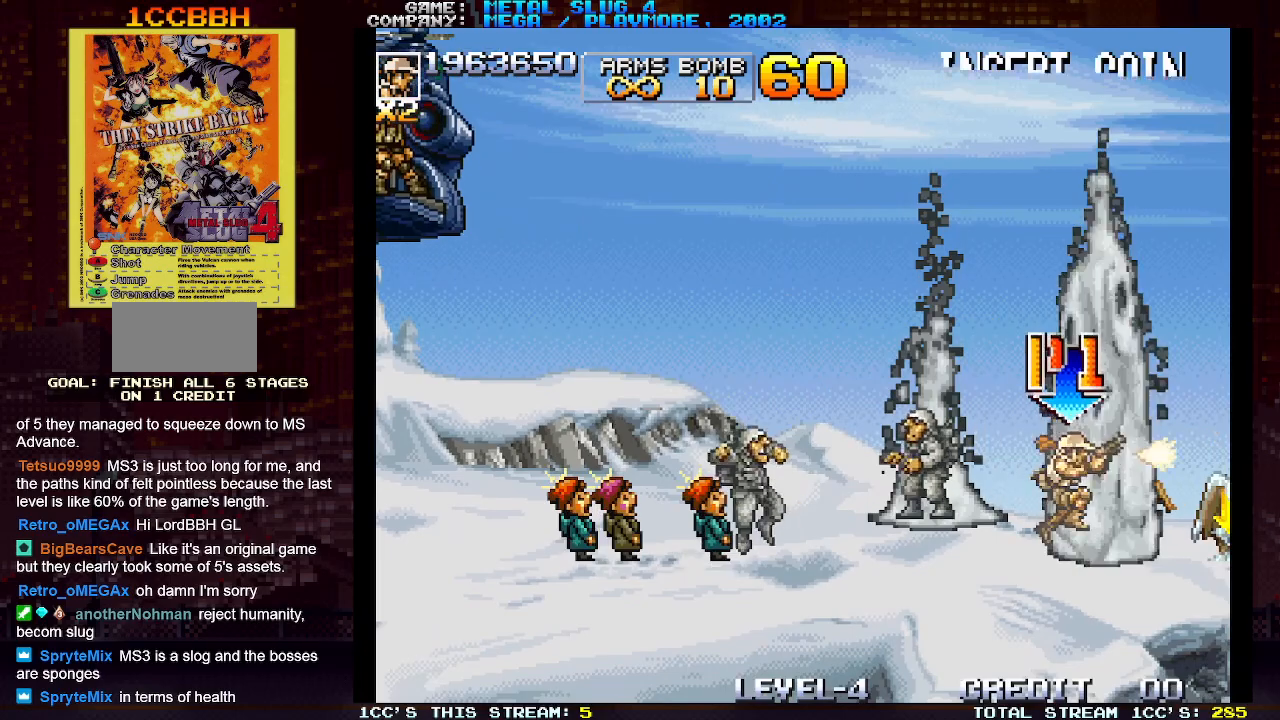
{"dt_ms": 500, "buttons": [], "left_stick": "right", "events": []}
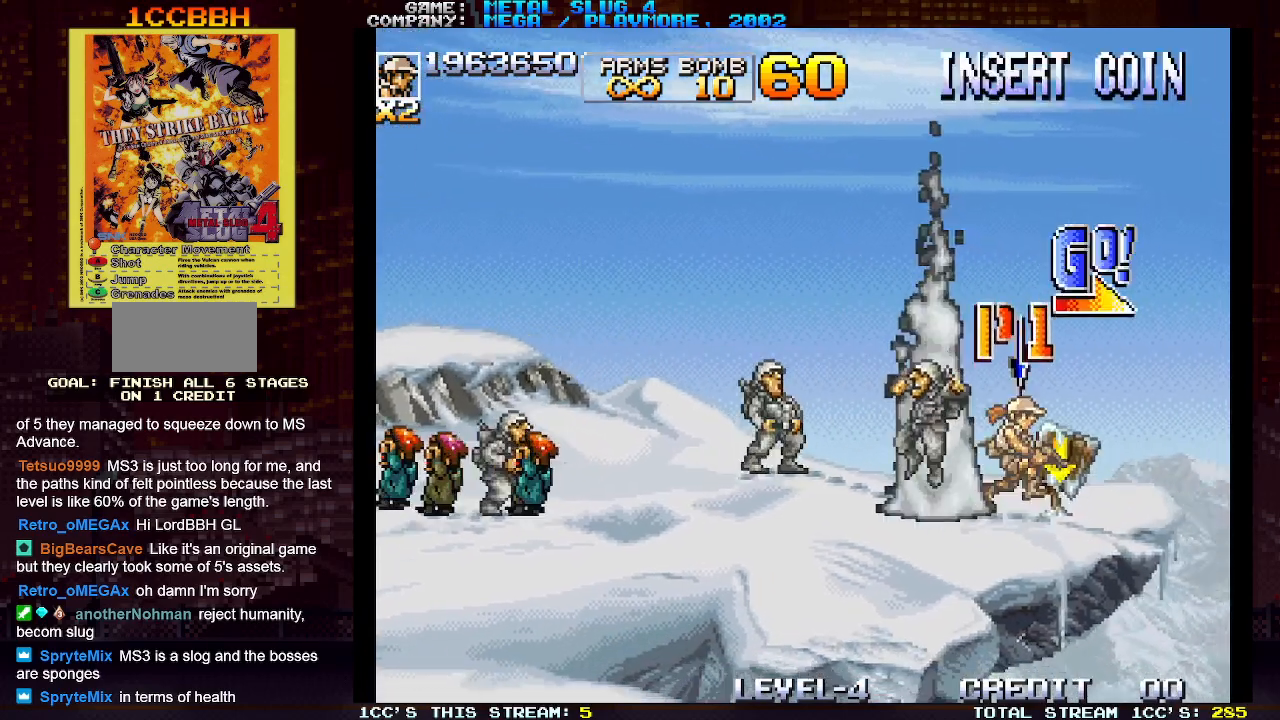
{"dt_ms": 500, "buttons": [], "left_stick": "right", "events": [[217, "TRIANGLE", "down"], [317, "TRIANGLE", "up"]]}
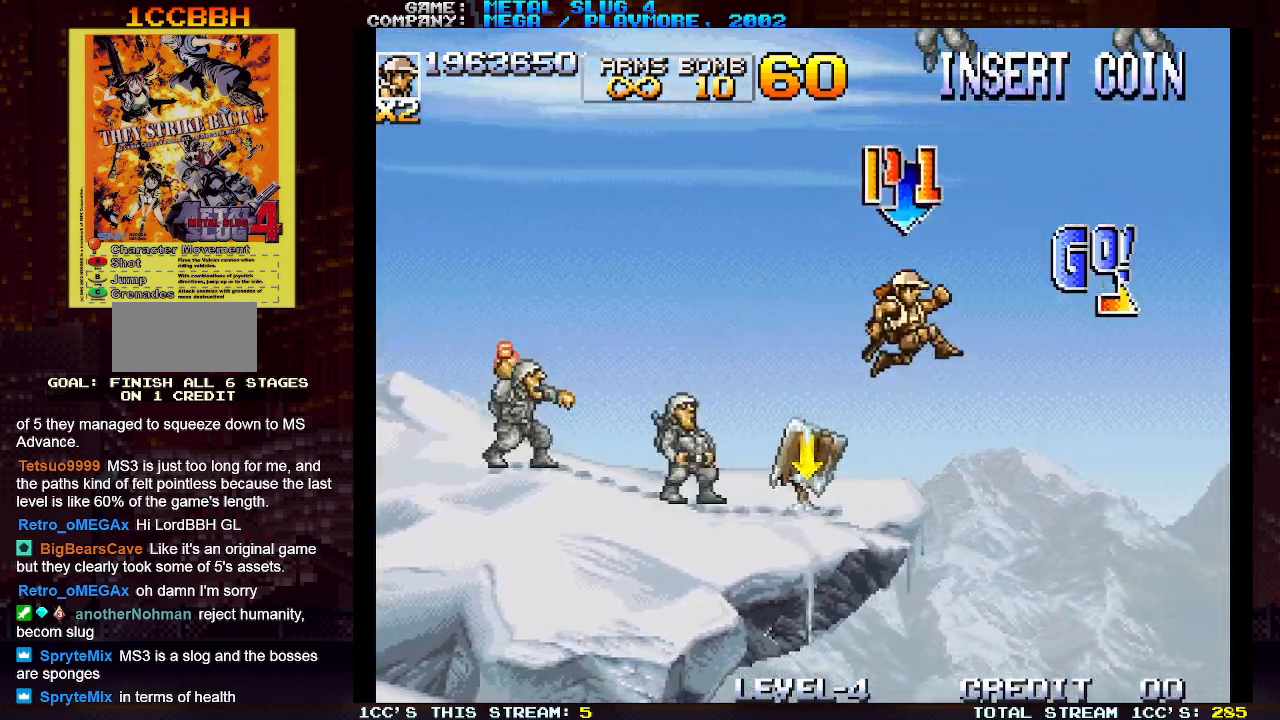
{"dt_ms": 500, "buttons": [], "left_stick": "down-right", "events": [[183, "left_stick", "down-right"], [250, "SQUARE", "down"], [317, "SQUARE", "up"], [367, "SQUARE", "down"], [417, "SQUARE", "up"], [450, "SQUARE", "down"], [483, "SQUARE", "up"]]}
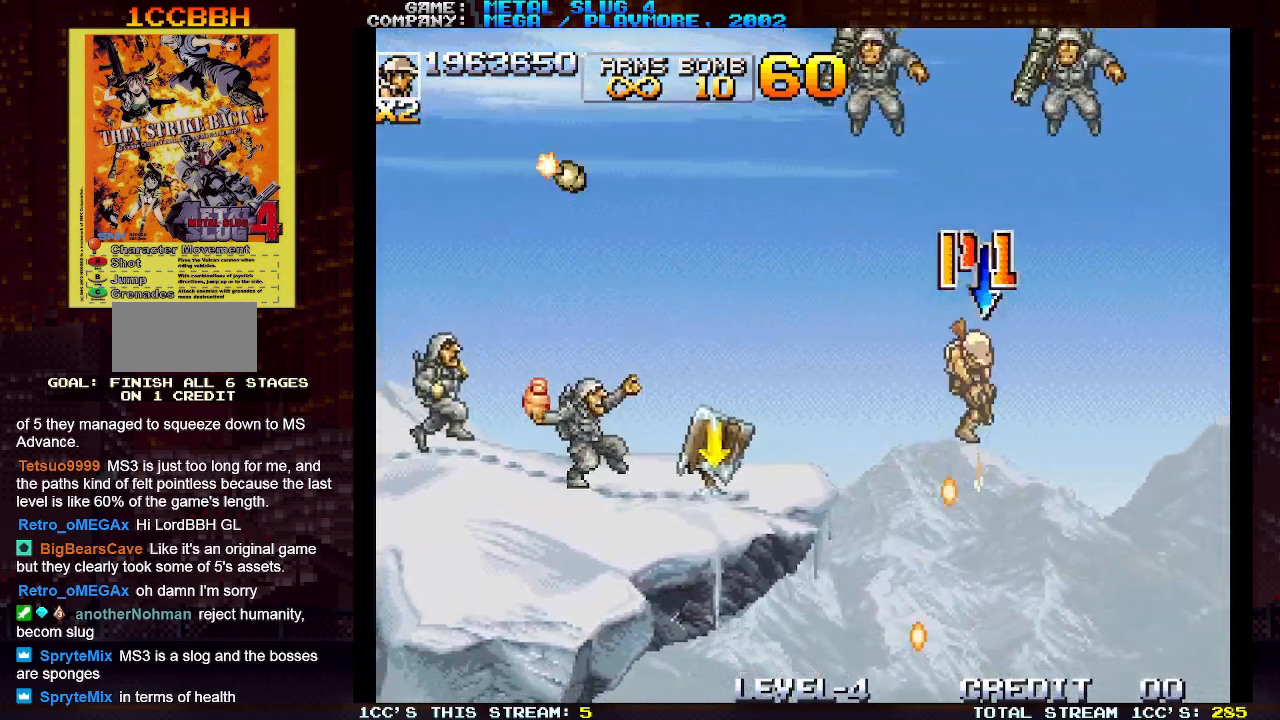
{"dt_ms": 500, "buttons": ["SQUARE"], "left_stick": "down-right", "events": [[67, "SQUARE", "down"], [83, "SQUARE", "up"], [133, "SQUARE", "down"], [167, "SQUARE", "up"], [233, "SQUARE", "down"], [283, "SQUARE", "up"], [317, "SQUARE", "down"], [367, "SQUARE", "up"], [433, "SQUARE", "down"], [467, "SQUARE", "up"], [500, "SQUARE", "down"]]}
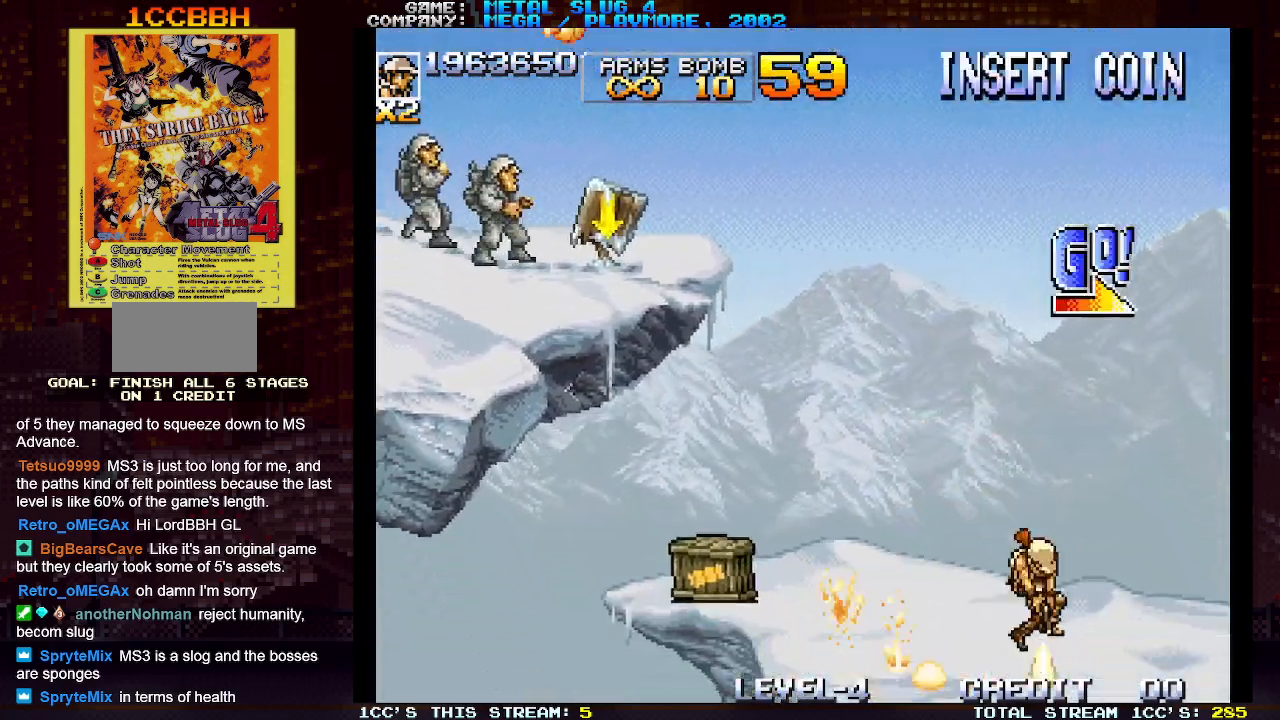
{"dt_ms": 500, "buttons": ["SQUARE"], "left_stick": "right", "events": [[50, "SQUARE", "up"], [100, "SQUARE", "down"], [150, "left_stick", "right"], [167, "SQUARE", "up"], [183, "SQUARE", "down"], [250, "SQUARE", "up"], [300, "SQUARE", "down"], [350, "SQUARE", "up"], [383, "SQUARE", "down"], [433, "SQUARE", "up"], [500, "SQUARE", "down"]]}
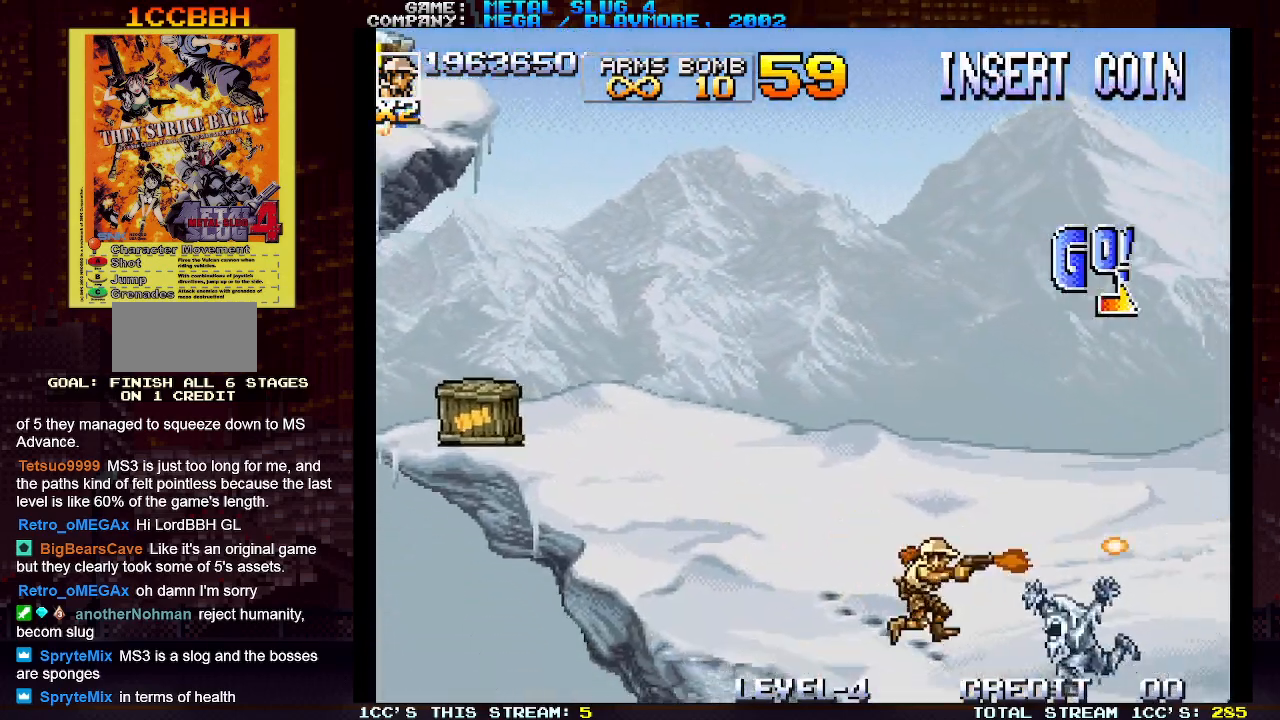
{"dt_ms": 500, "buttons": [], "left_stick": "right", "events": [[33, "SQUARE", "up"], [67, "SQUARE", "down"], [133, "SQUARE", "up"], [183, "SQUARE", "down"], [233, "SQUARE", "up"], [283, "SQUARE", "down"], [300, "SQUARE", "up"], [383, "SQUARE", "down"], [417, "SQUARE", "up"], [450, "SQUARE", "down"], [500, "SQUARE", "up"]]}
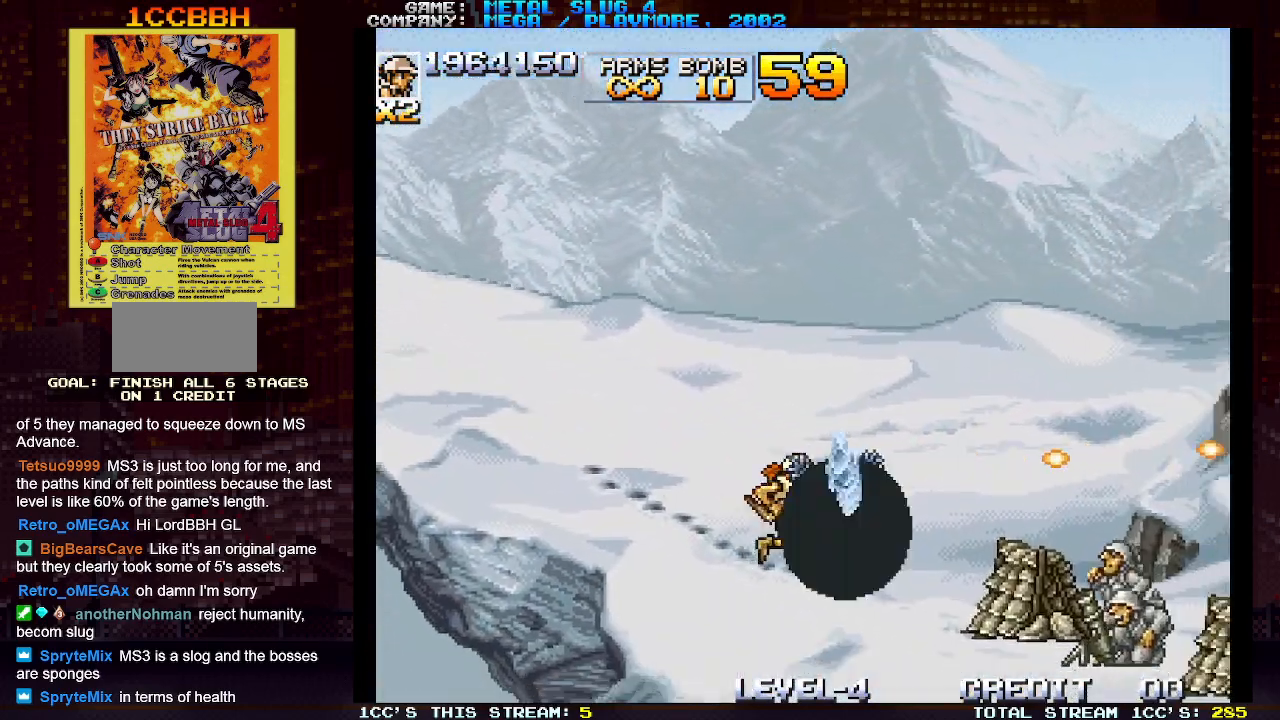
{"dt_ms": 500, "buttons": [], "left_stick": "center", "events": [[50, "SQUARE", "down"], [83, "SQUARE", "up"], [133, "SQUARE", "down"], [183, "SQUARE", "up"], [233, "left_stick", "center"], [250, "SQUARE", "down"], [283, "SQUARE", "up"], [317, "SQUARE", "down"], [383, "SQUARE", "up"], [433, "SQUARE", "down"], [483, "SQUARE", "up"]]}
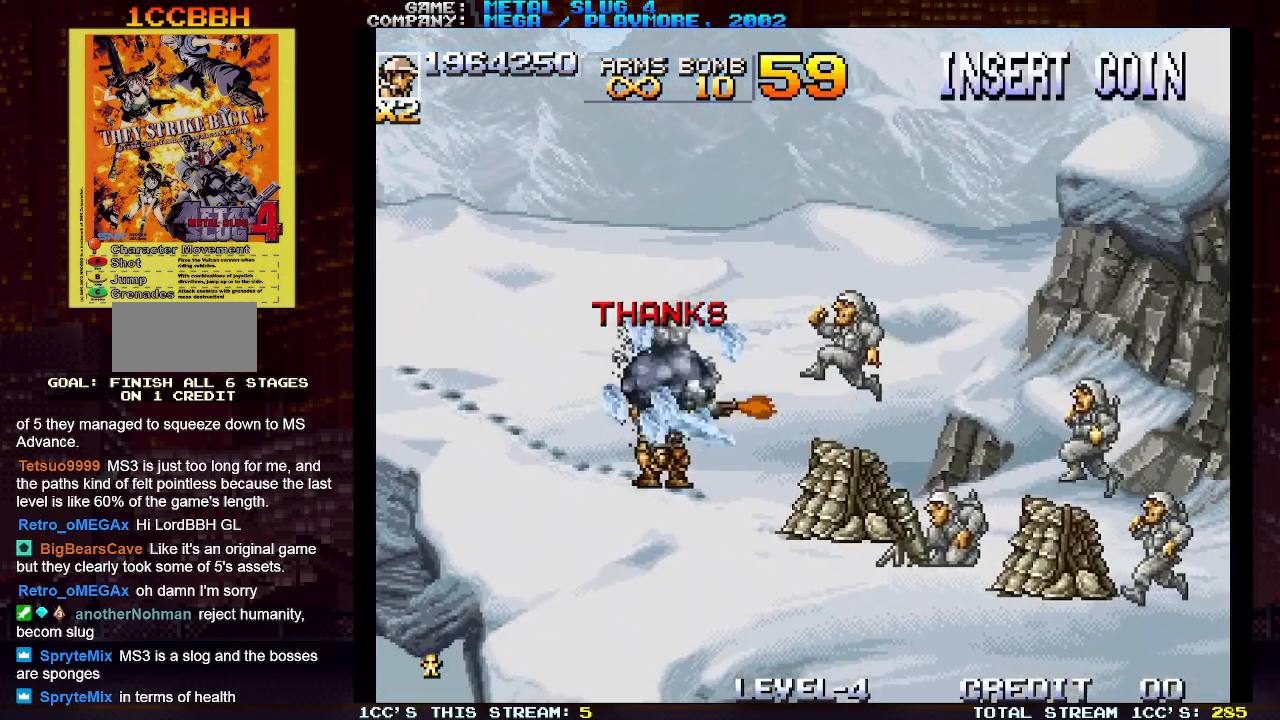
{"dt_ms": 500, "buttons": [], "left_stick": "center", "events": [[17, "SQUARE", "down"], [83, "SQUARE", "up"], [117, "SQUARE", "down"], [167, "SQUARE", "up"], [217, "SQUARE", "down"], [283, "SQUARE", "up"], [333, "SQUARE", "down"], [350, "SQUARE", "up"], [417, "SQUARE", "down"], [467, "SQUARE", "up"]]}
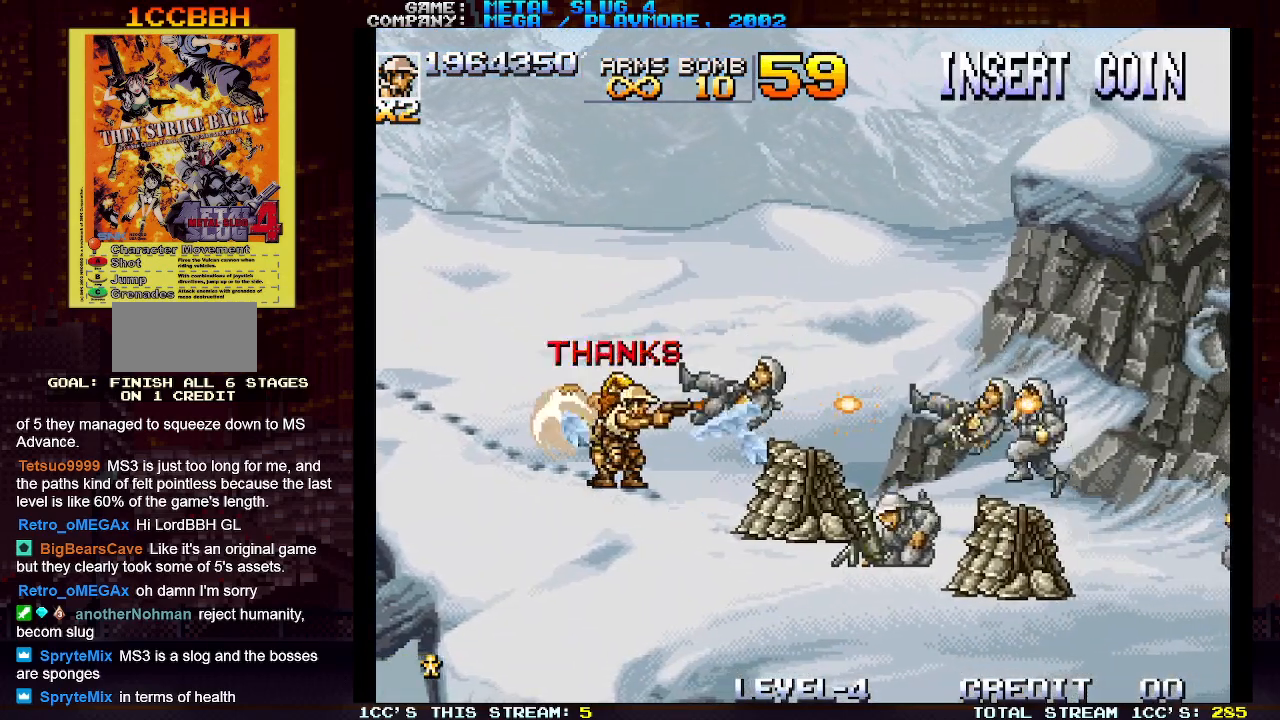
{"dt_ms": 500, "buttons": [], "left_stick": "center", "events": [[33, "SQUARE", "down"], [67, "SQUARE", "up"], [117, "SQUARE", "down"], [183, "SQUARE", "up"], [250, "SQUARE", "down"], [267, "SQUARE", "up"], [317, "SQUARE", "down"], [350, "left_stick", "left"], [383, "SQUARE", "up"], [433, "SQUARE", "down"], [467, "left_stick", "center"], [500, "SQUARE", "up"]]}
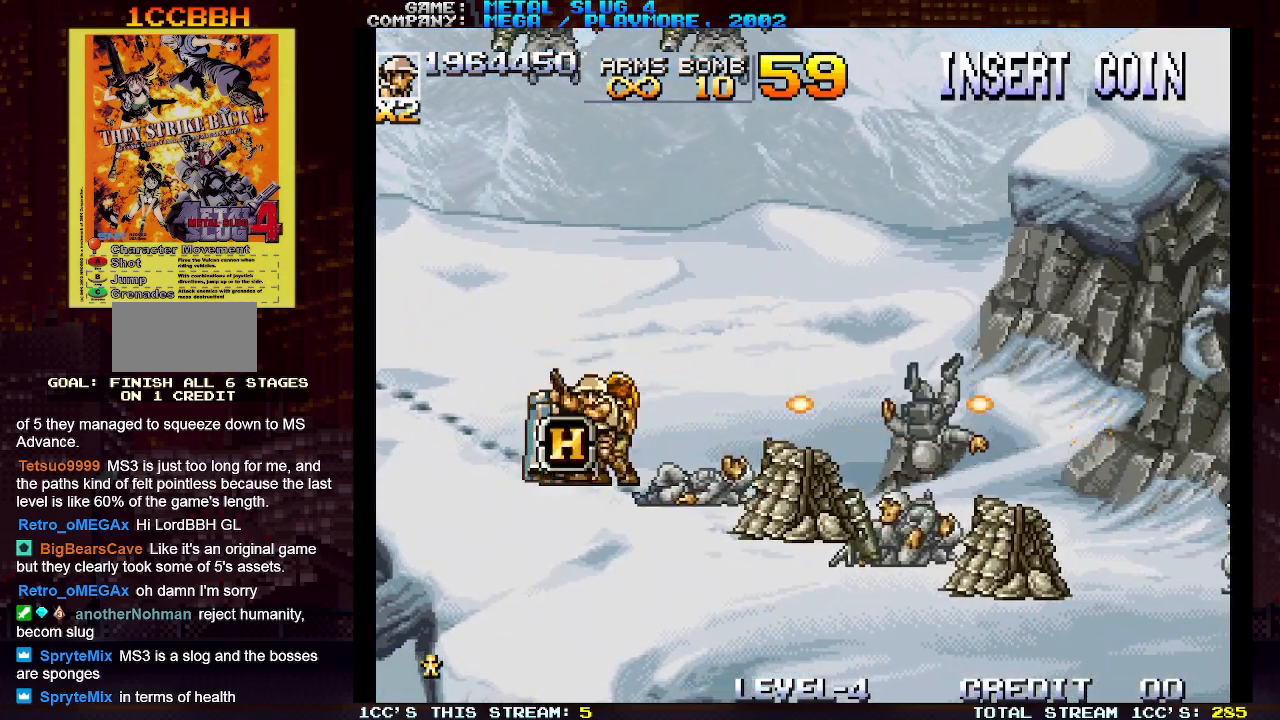
{"dt_ms": 500, "buttons": [], "left_stick": "up-right", "events": [[17, "SQUARE", "down"], [17, "left_stick", "right"], [100, "SQUARE", "up"], [267, "left_stick", "up-right"], [283, "TRIANGLE", "down"], [350, "SQUARE", "down"], [350, "TRIANGLE", "up"], [450, "SQUARE", "up"]]}
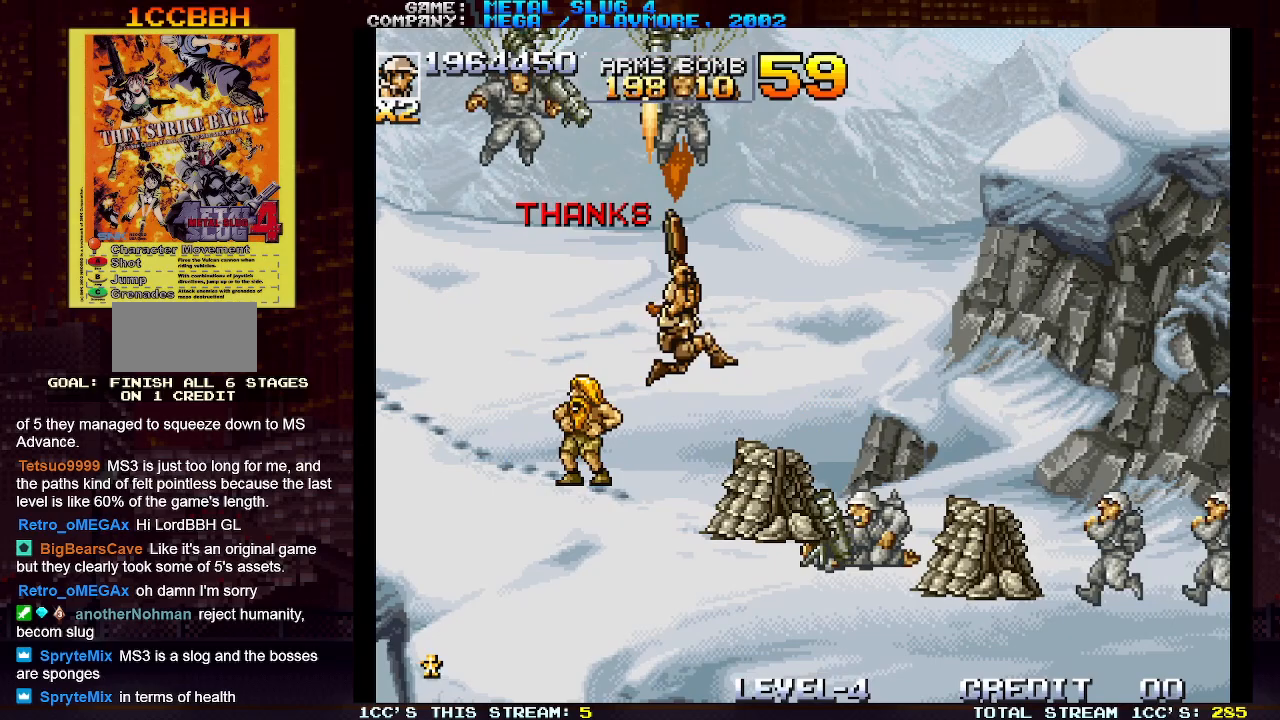
{"dt_ms": 1000, "buttons": ["SQUARE"], "left_stick": "right"}
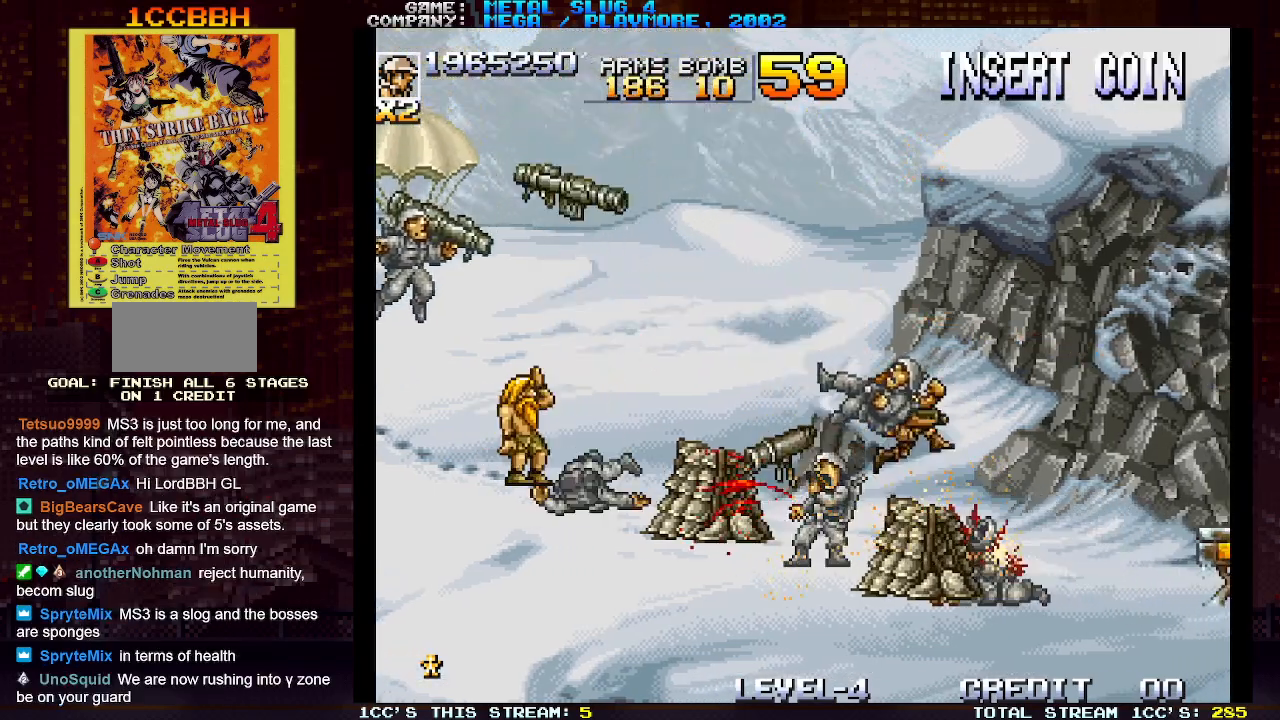
{"dt_ms": 500, "buttons": [], "left_stick": "down-right", "events": [[50, "SQUARE", "up"], [50, "left_stick", "down-right"], [83, "TRIANGLE", "down"], [117, "TRIANGLE", "up"], [133, "SQUARE", "down"], [217, "SQUARE", "up"], [300, "SQUARE", "down"], [400, "SQUARE", "up"]]}
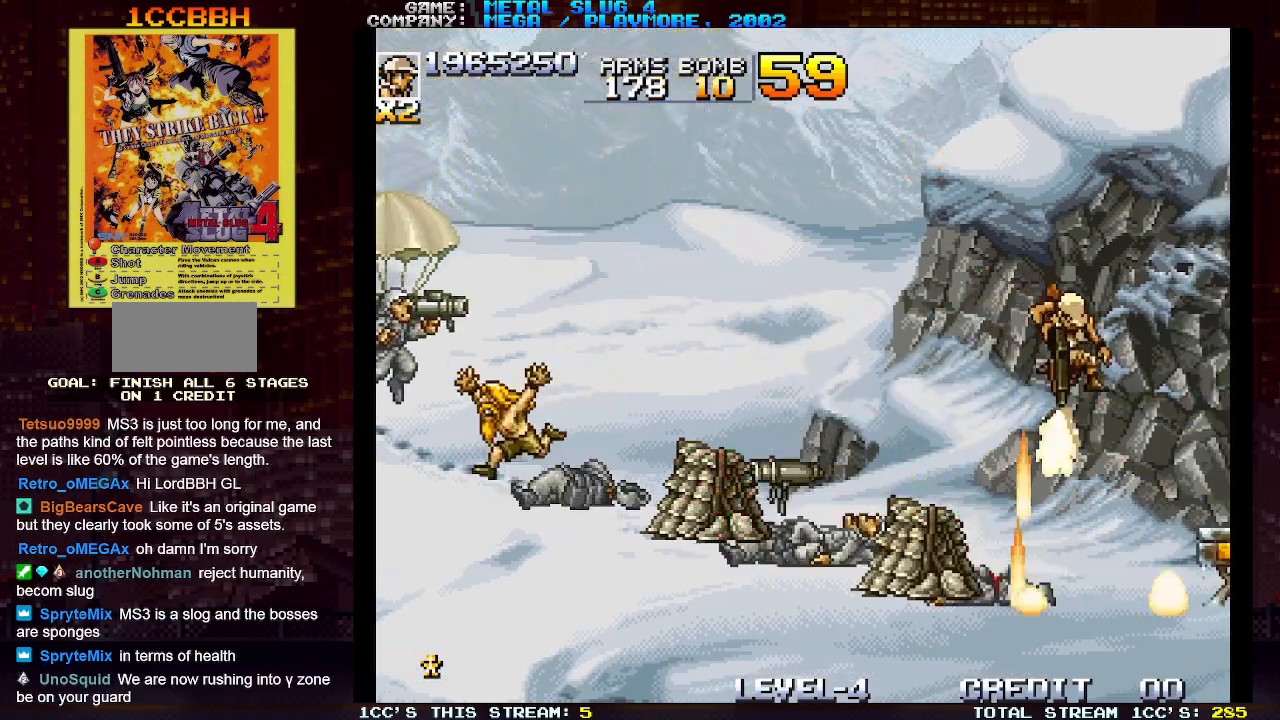
{"dt_ms": 500, "buttons": ["TRIANGLE"], "left_stick": "right", "events": [[217, "left_stick", "right"], [500, "TRIANGLE", "down"]]}
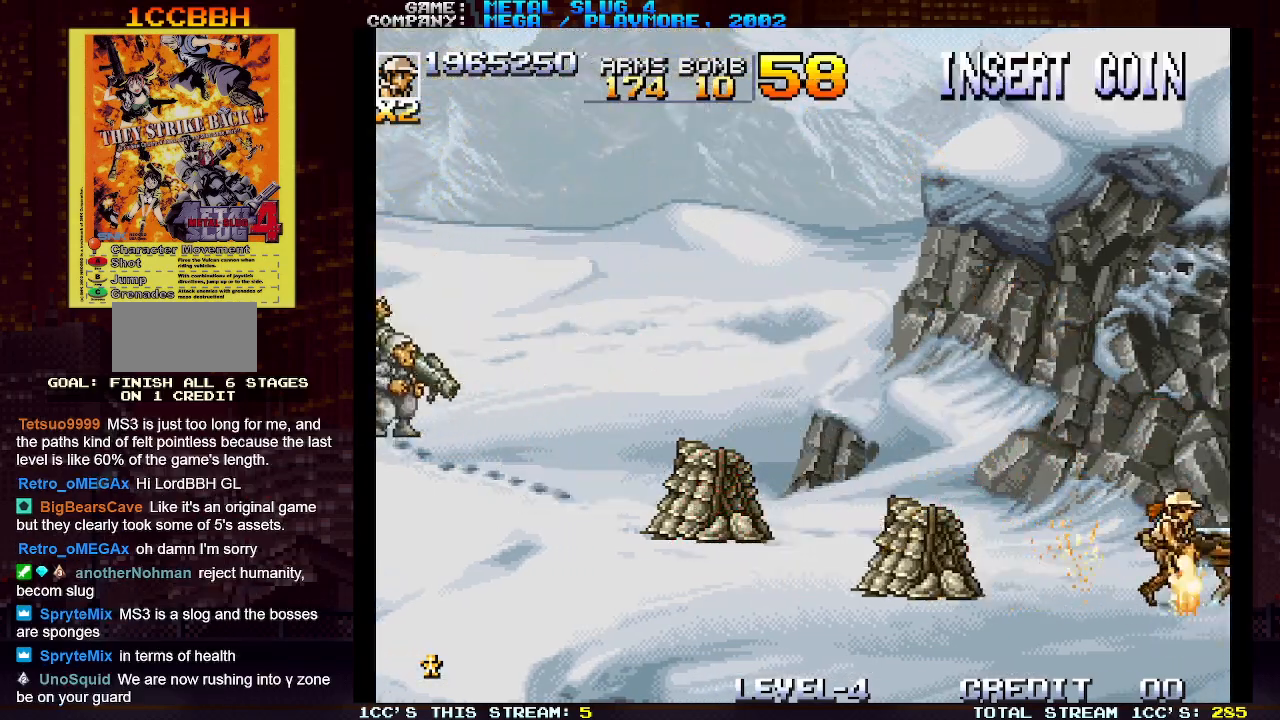
{"dt_ms": 500, "buttons": [], "left_stick": "left", "events": [[83, "left_stick", "center"], [100, "TRIANGLE", "up"], [150, "left_stick", "left"], [183, "SQUARE", "down"], [267, "SQUARE", "up"]]}
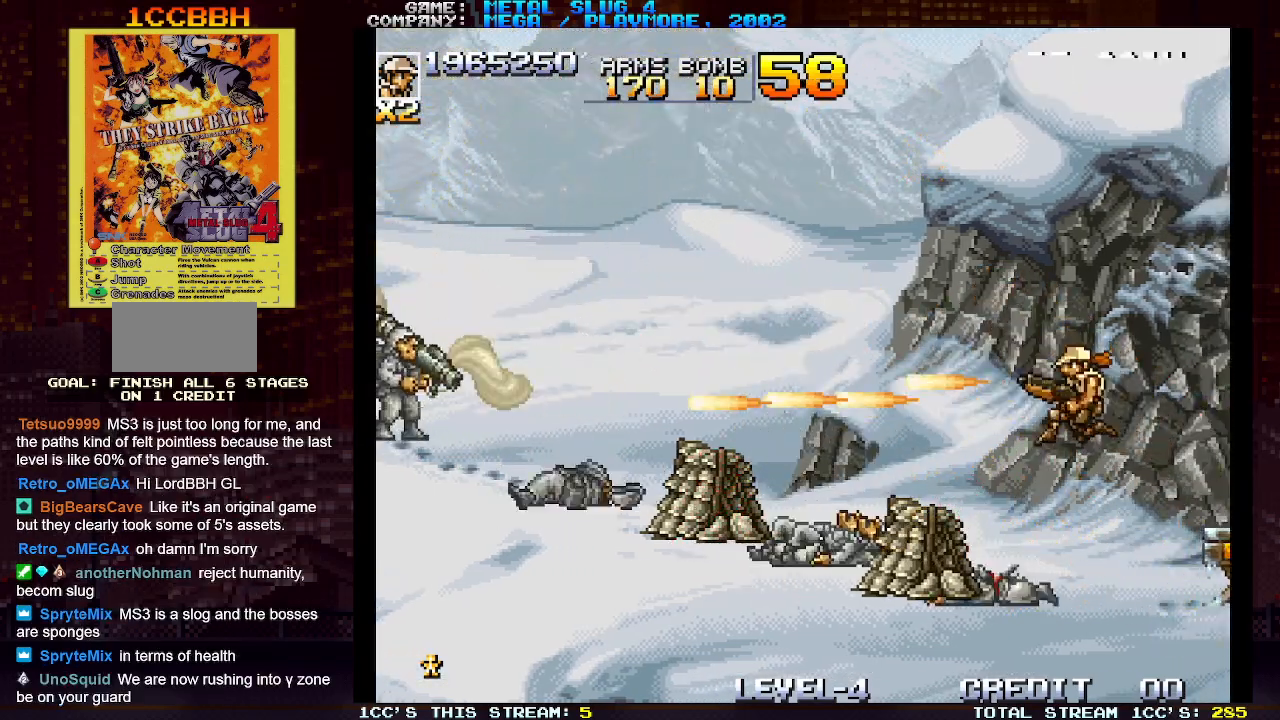
{"dt_ms": 500, "buttons": [], "left_stick": "right", "events": [[33, "left_stick", "center"], [167, "left_stick", "right"], [400, "SQUARE", "down"], [483, "SQUARE", "up"]]}
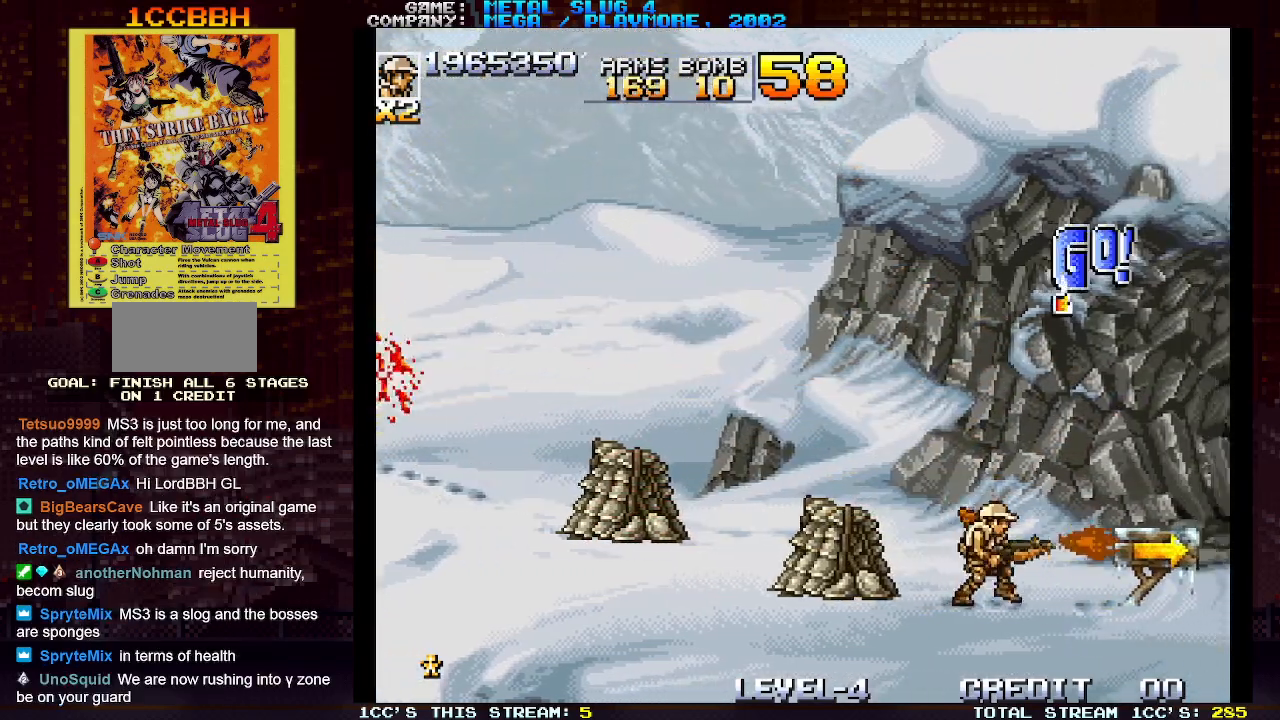
{"dt_ms": 500, "buttons": [], "left_stick": "right", "events": [[67, "left_stick", "down"], [217, "left_stick", "right"], [350, "TRIANGLE", "down"], [433, "TRIANGLE", "up"]]}
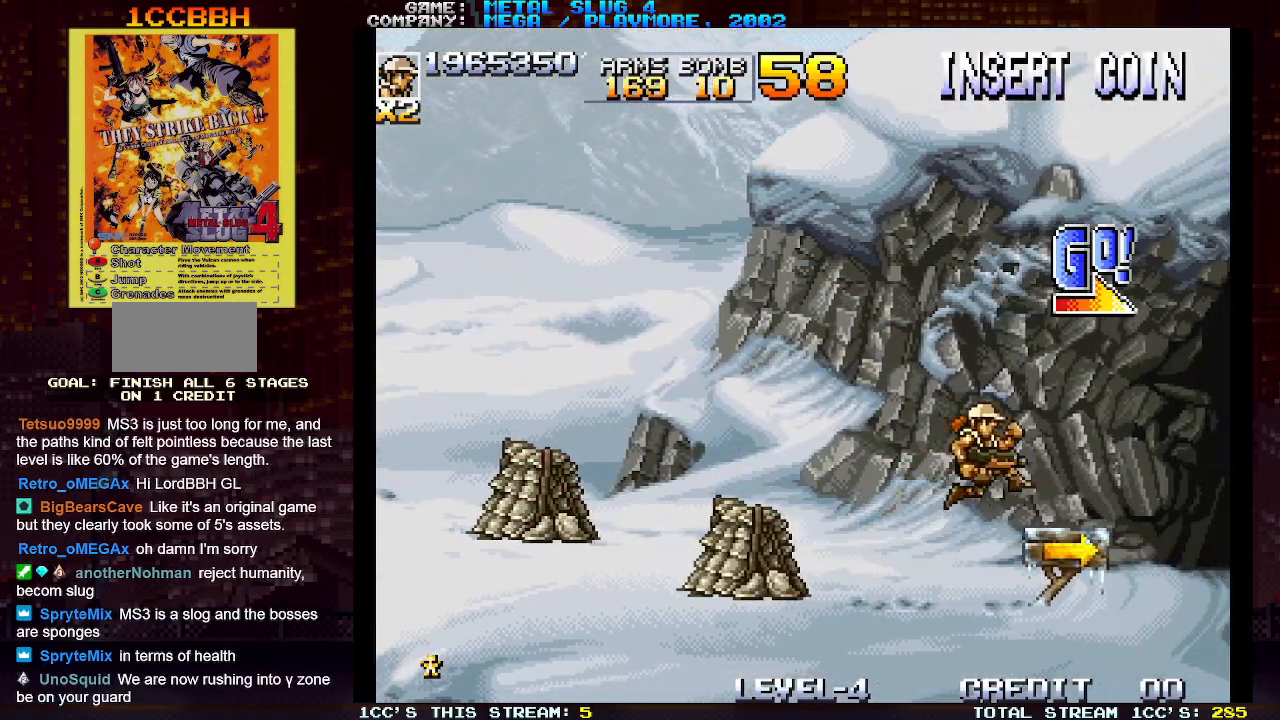
{"dt_ms": 500, "buttons": [], "left_stick": "right", "events": []}
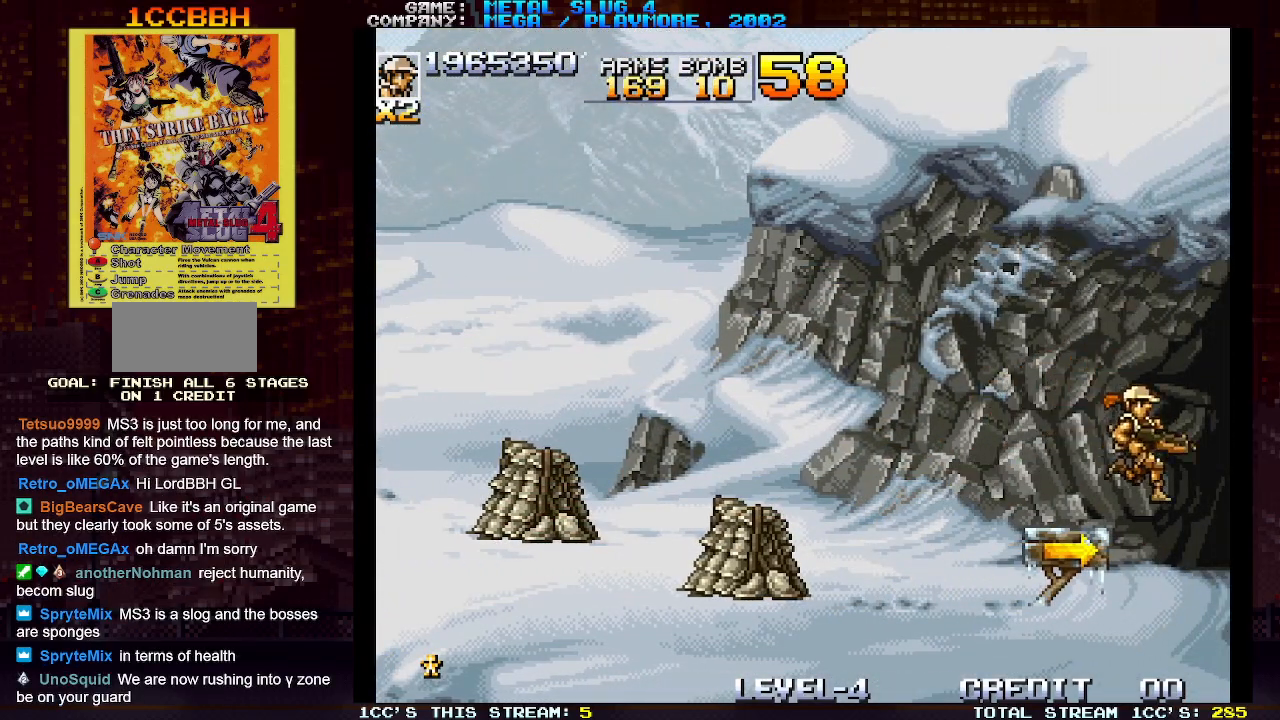
{"dt_ms": 500, "buttons": [], "left_stick": "right", "events": [[367, "TRIANGLE", "down"], [450, "TRIANGLE", "up"]]}
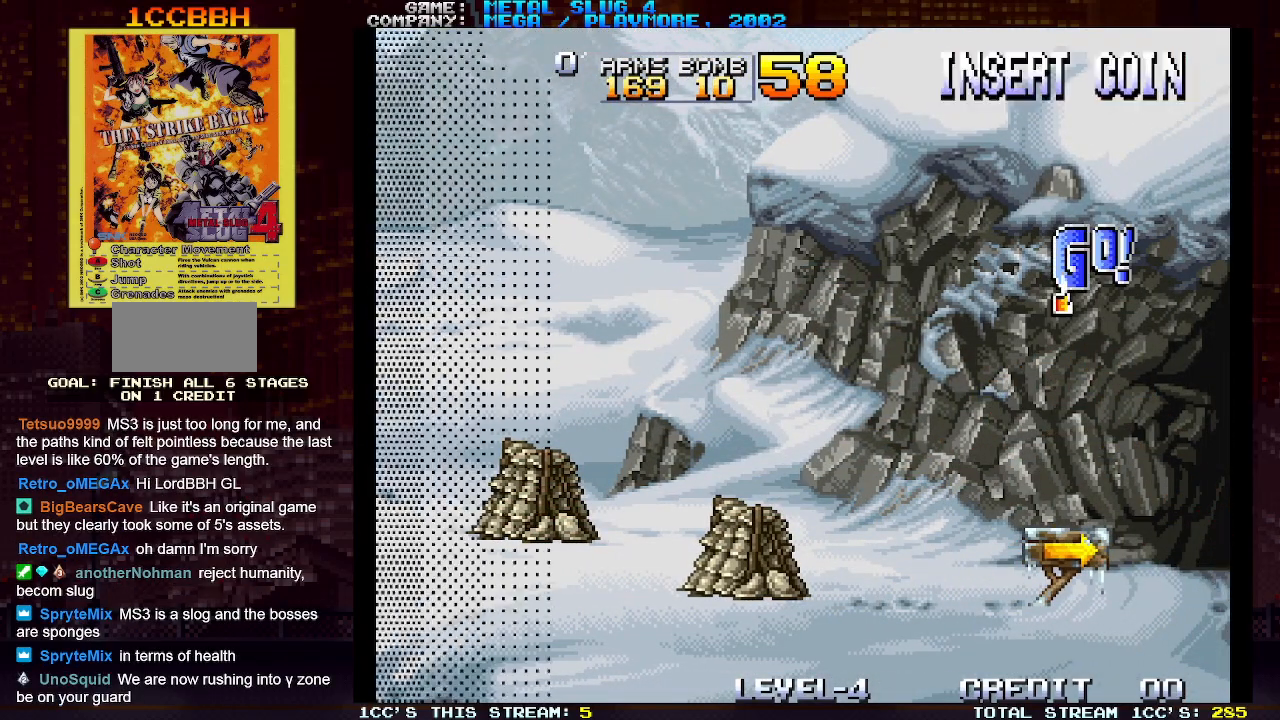
{"dt_ms": 500, "buttons": [], "left_stick": "right", "events": [[250, "TRIANGLE", "down"], [350, "TRIANGLE", "up"]]}
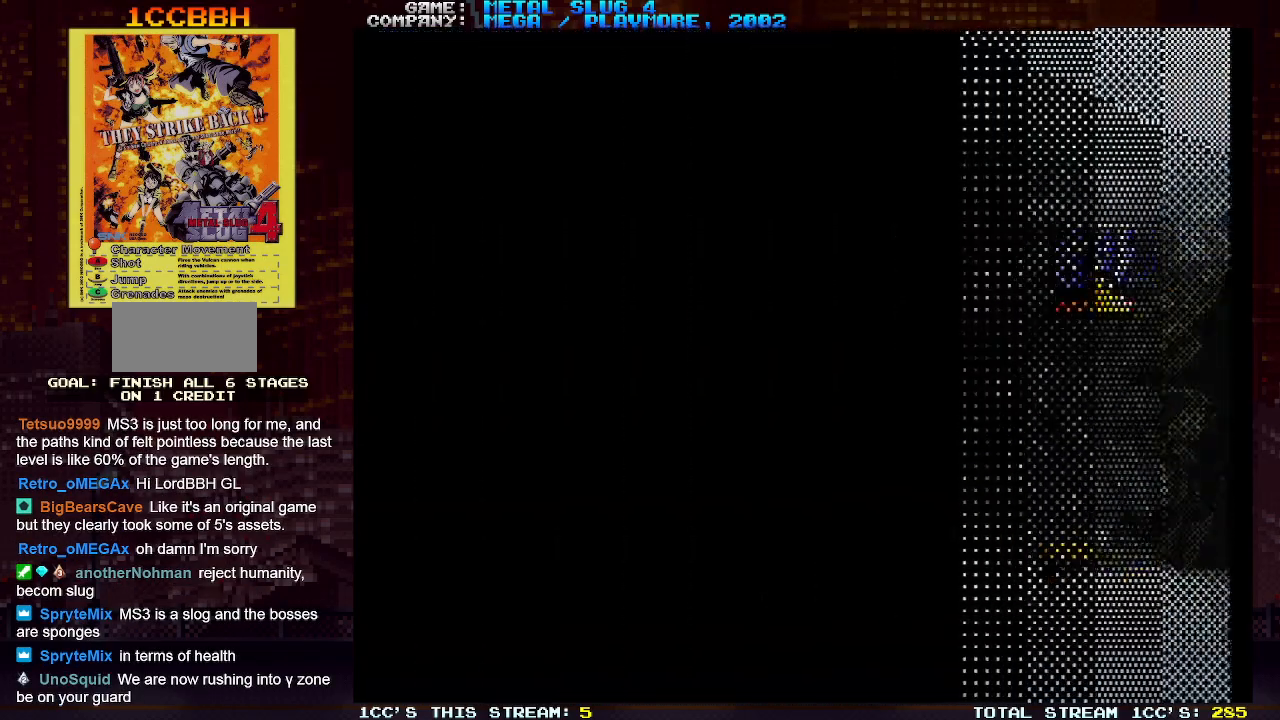
{"dt_ms": 500, "buttons": [], "left_stick": "right", "events": []}